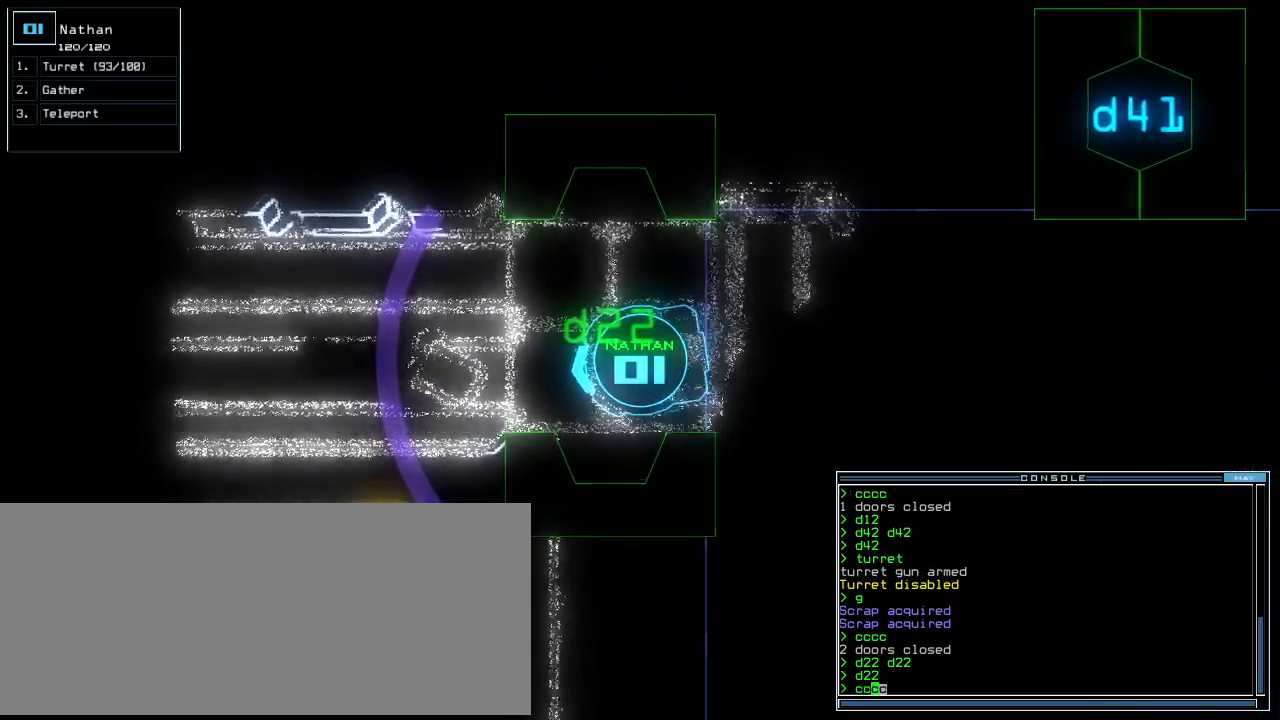
Gameplay with keyboard; each line is a JSON object with the keys held at the frame after it. "events" lists presses ("down") and releases ("up") of ".", "0", "1", "2", "3", "4", "5", "6", "7", "8", "9", "a", "b", "backspace", "c", "caps_lock", "comma", "ctrl_l", "ctrl_r", "d", "down", "e", "equals", "escape", "f", "f10", "g", "h", "i", "j", "k", "l", "left", "m", "minus", "n", "o", "p", "q", "quote", "r", "return", "right", "s", "semicolon", "shift_l", "shift_r", "space", "t", "tab", "tilde", "u", "up", "v", "w", "x", "y" and "z" between this image and that frame as [ms after this image, input, new state], when the widget could be followed in between. No other keys are recorded. Mouse input is not recorded.
{"keys": [], "events": [[20, "up", "up"], [240, "up", "down"], [300, "up", "up"], [440, "up", "down"], [480, "up", "up"]]}
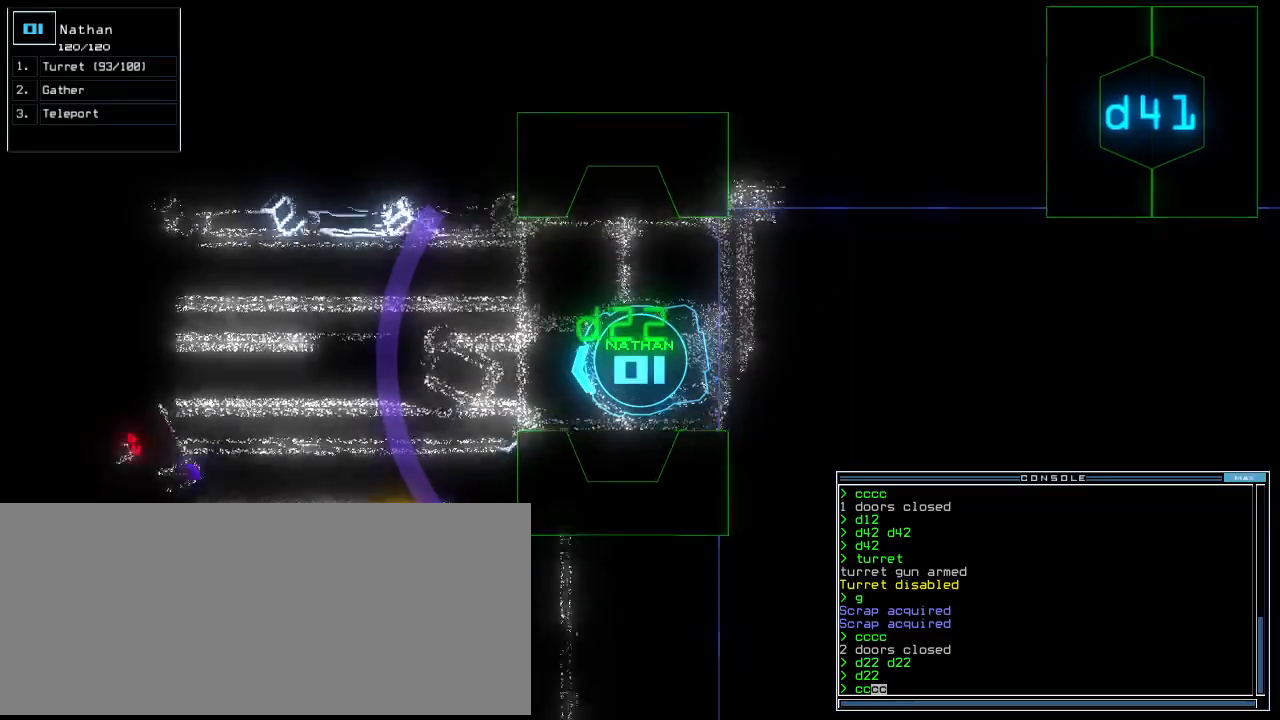
{"keys": ["down"], "events": [[300, "down", "down"]]}
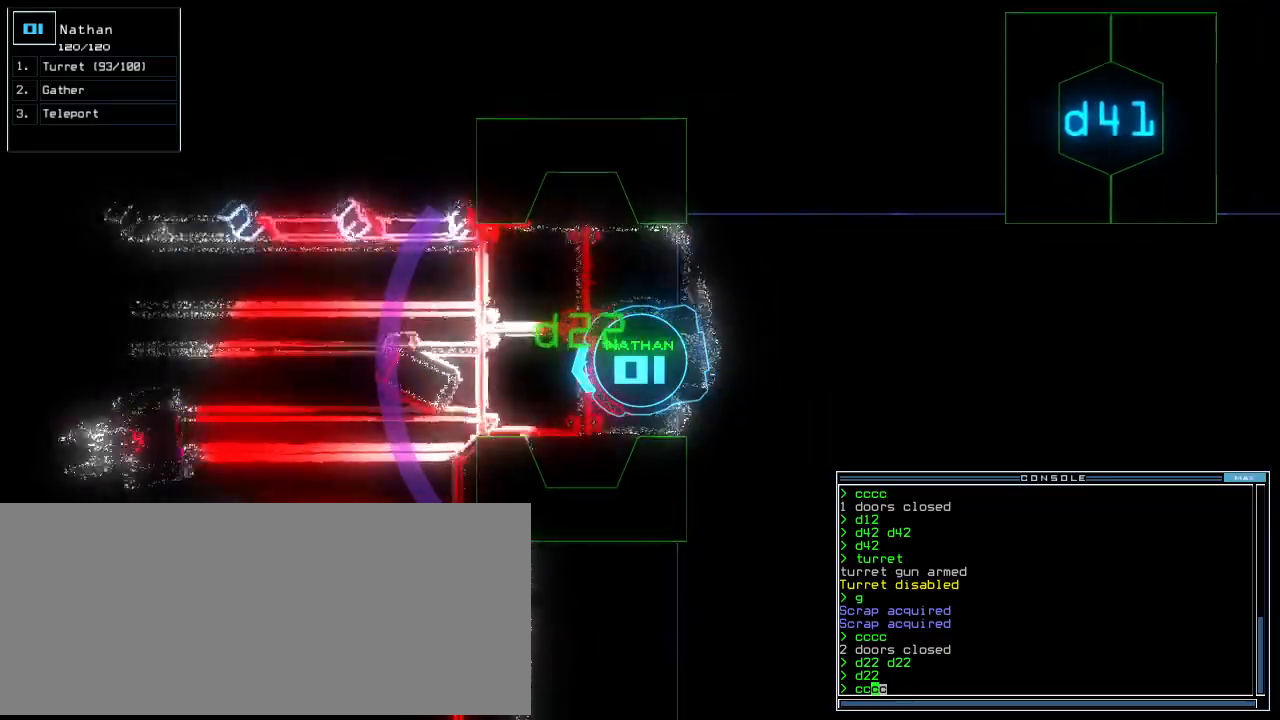
{"keys": ["down"], "events": [[220, "right", "down"], [300, "right", "up"]]}
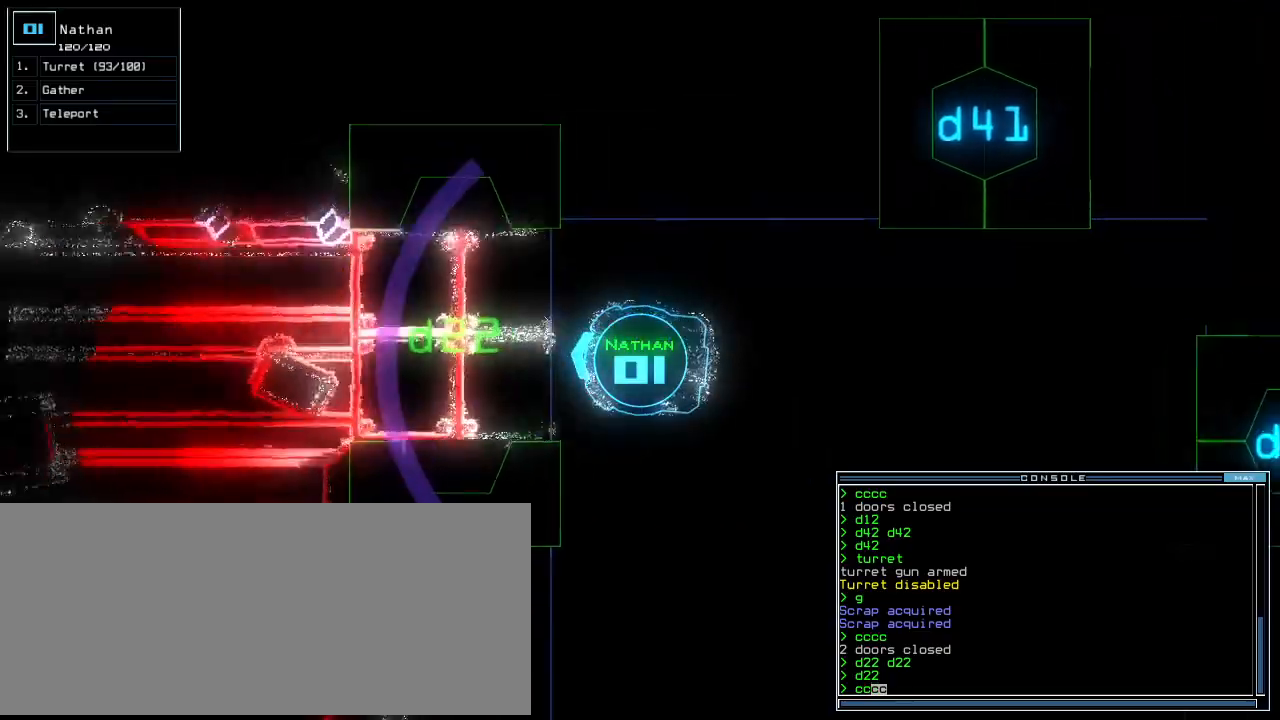
{"keys": ["down"], "events": []}
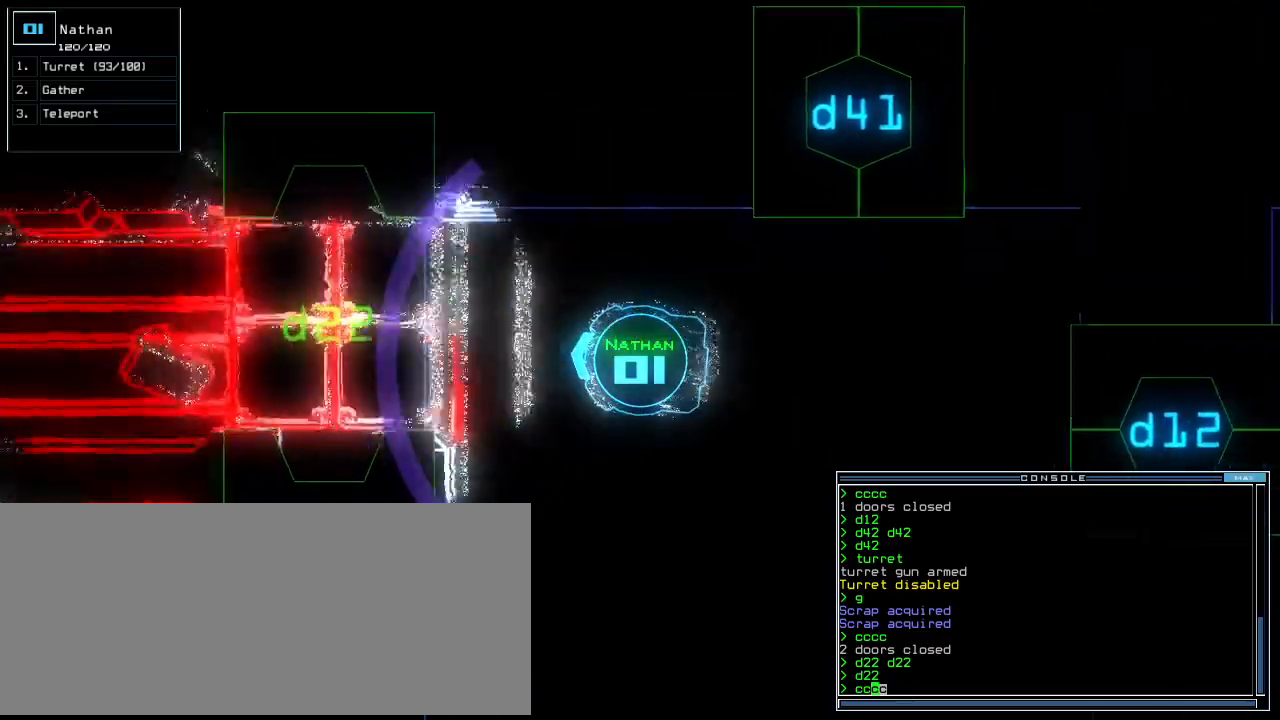
{"keys": ["down"]}